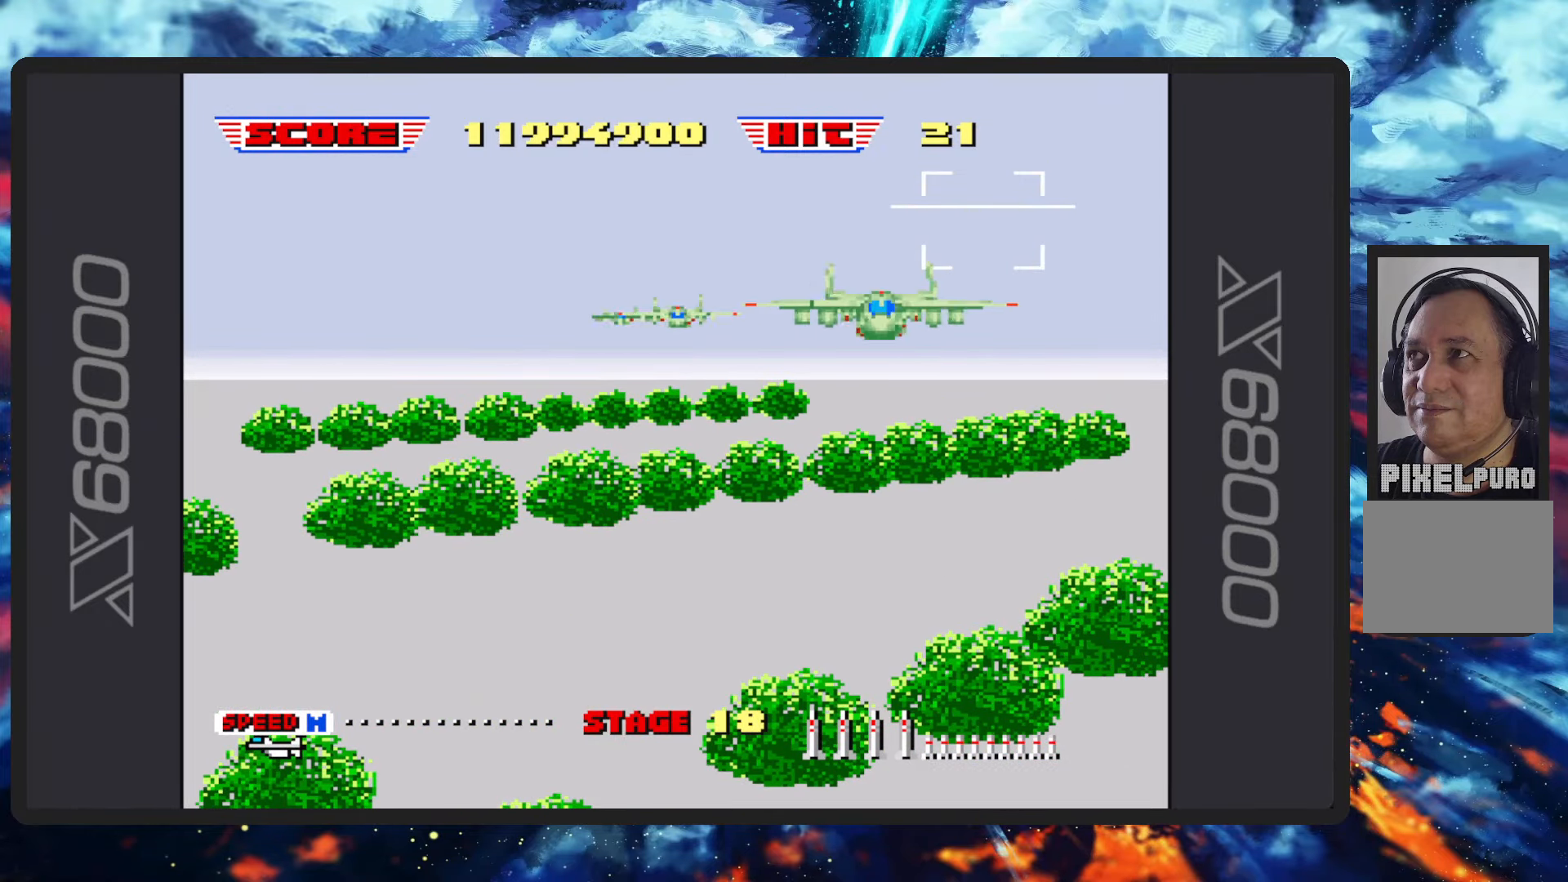
Gameplay with a controller (Nintendo layout); each line is a JSON object with the inputs held at the frame after it. "events" lists button and stick changes between this image and that frame as [ms after this image, input, new state], when the widget could be followed in between. Not read: L2 L3 R2 R3 right_stick.
{"buttons": [], "left_stick": "center", "events": []}
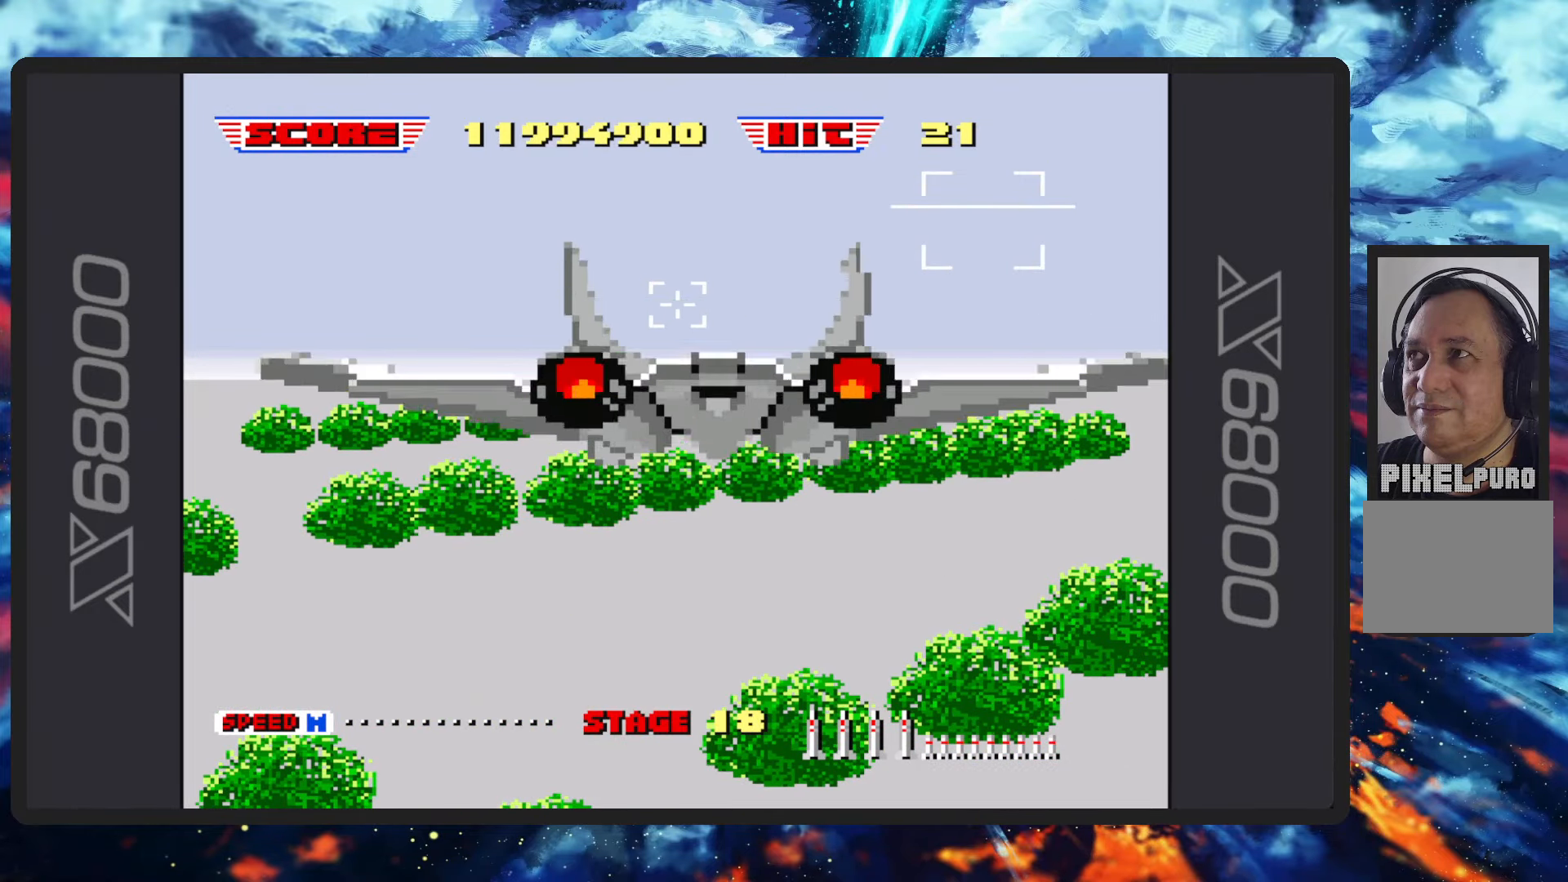
{"buttons": [], "left_stick": "center", "events": []}
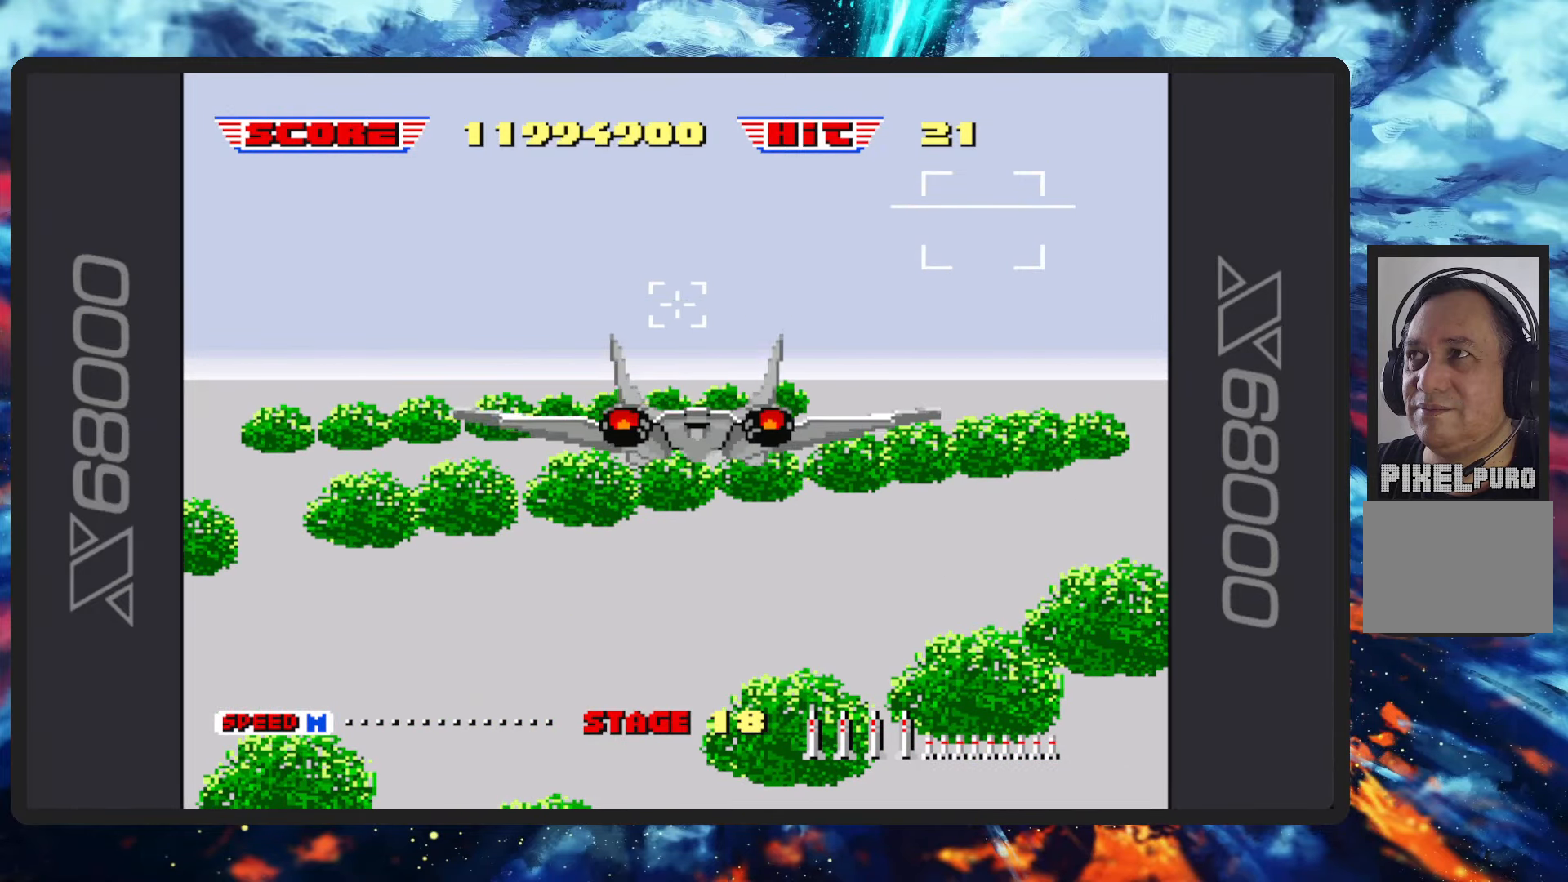
{"buttons": [], "left_stick": "center", "events": []}
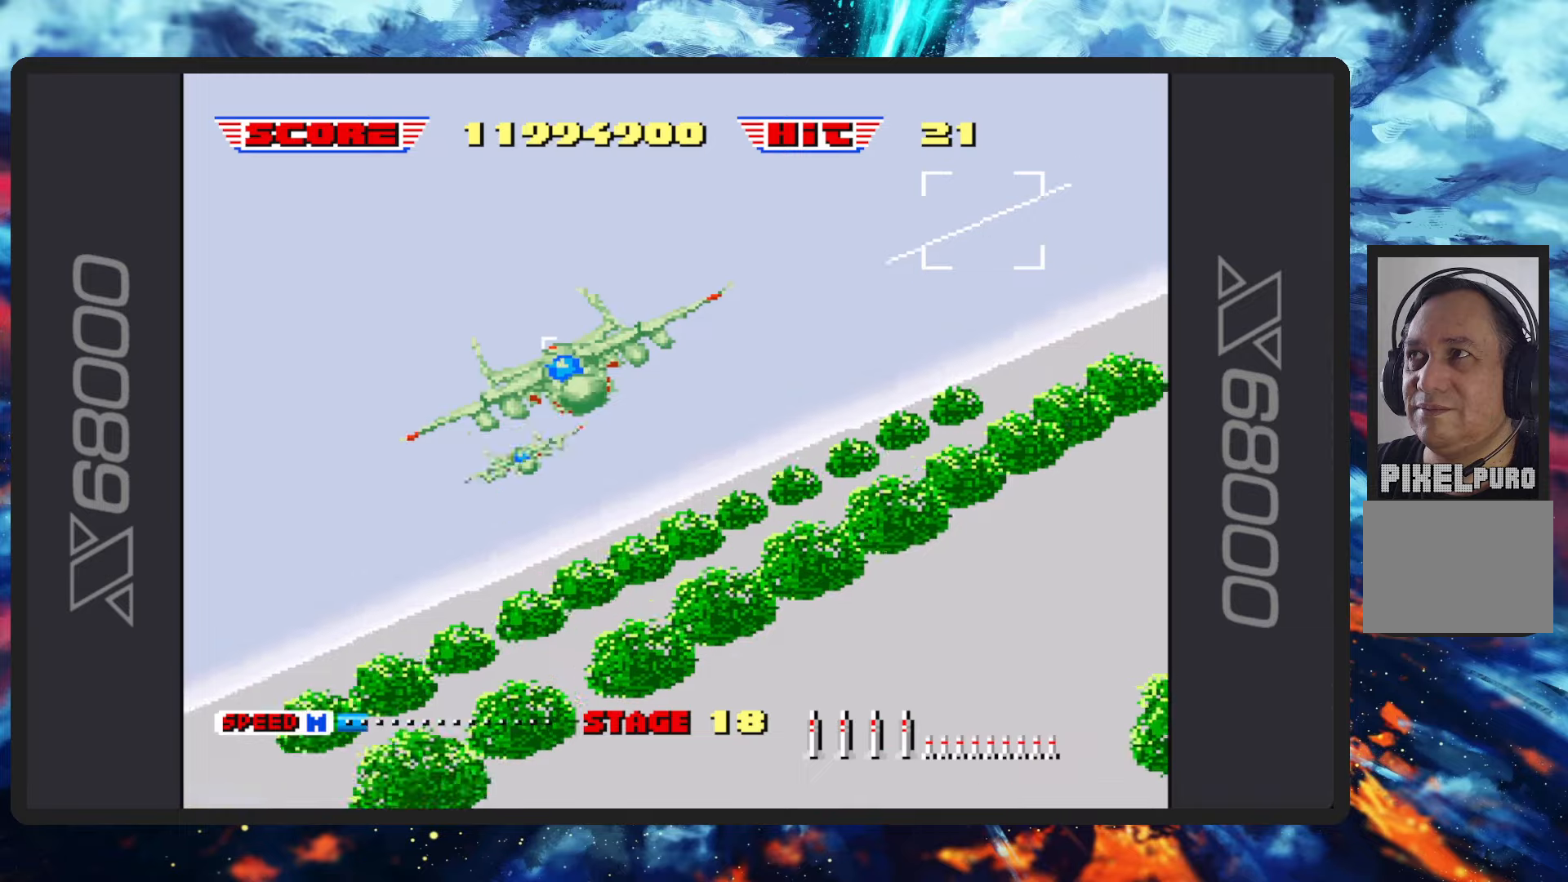
{"buttons": ["B"], "left_stick": "up-left", "events": [[100, "B", "down"], [383, "left_stick", "up-left"]]}
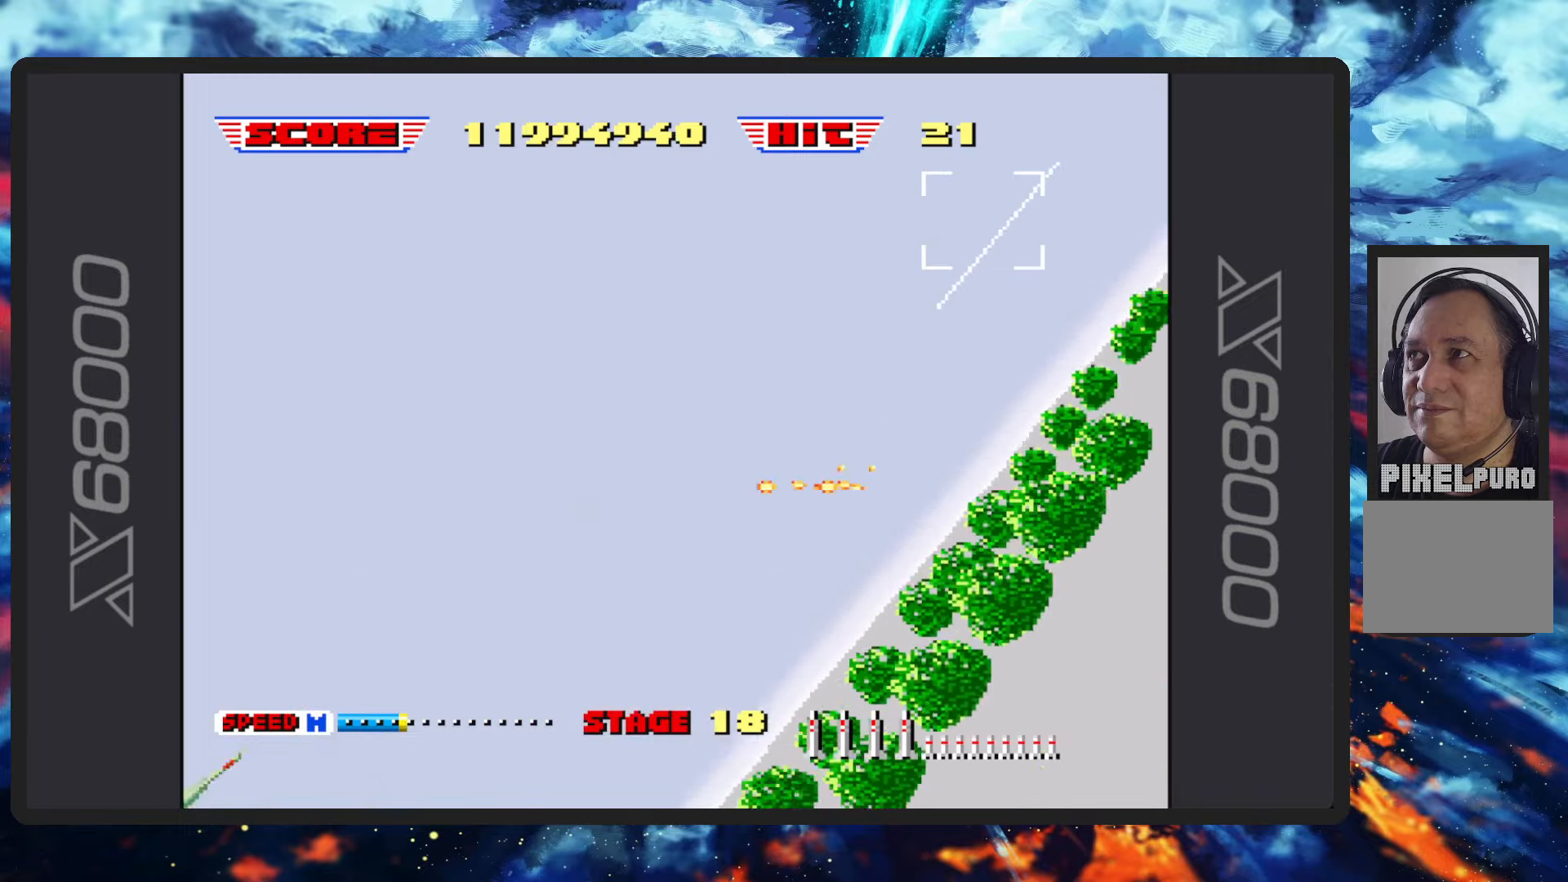
{"buttons": ["B"], "left_stick": "down-left", "events": [[184, "left_stick", "left"], [467, "left_stick", "down-left"]]}
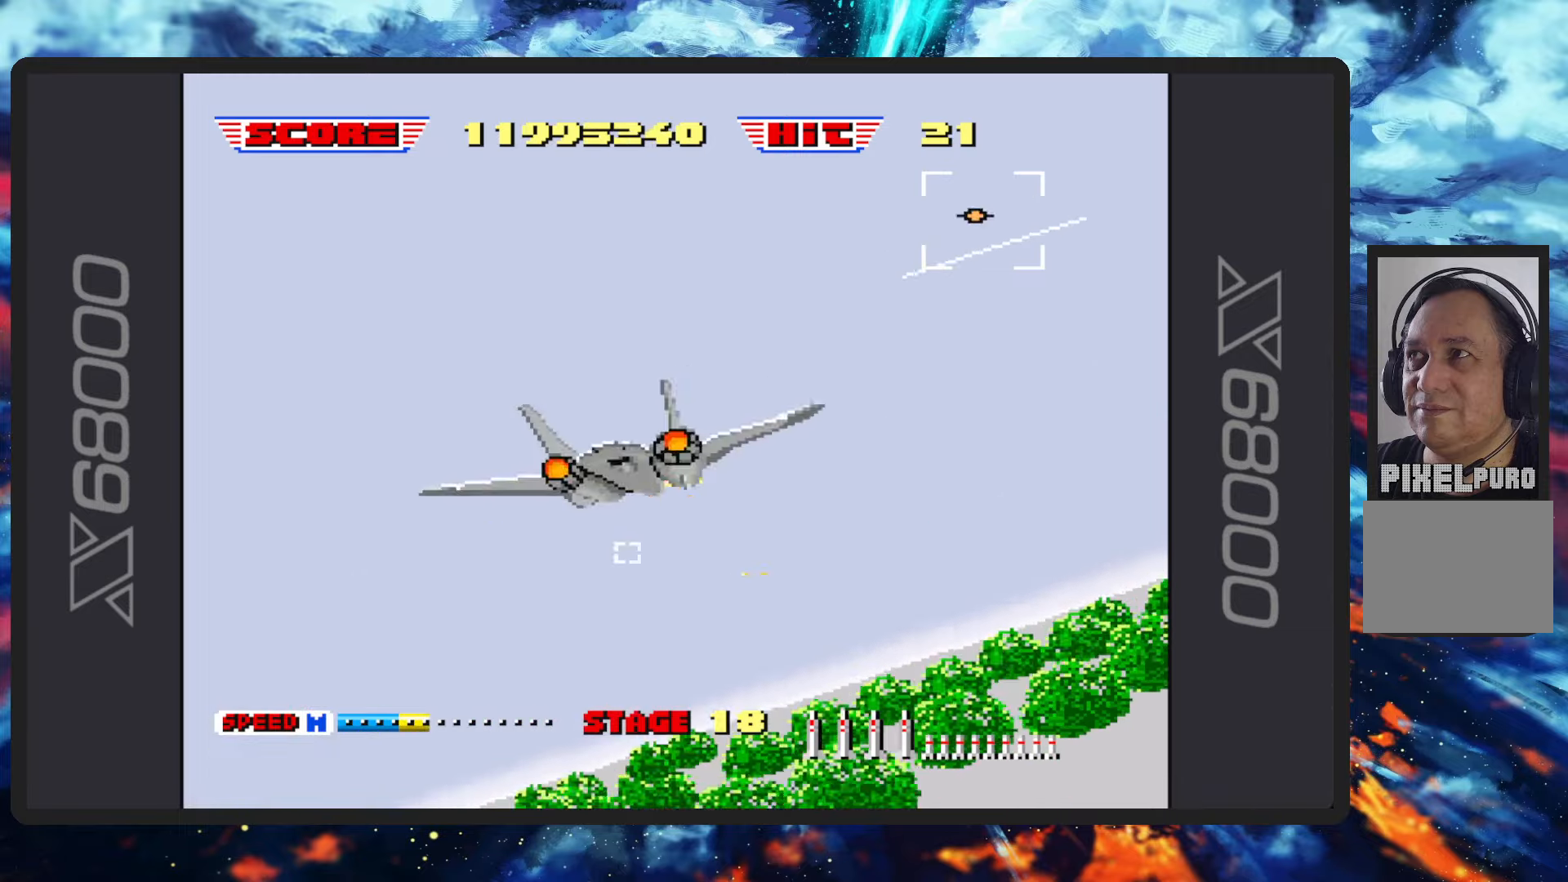
{"buttons": ["B"], "left_stick": "up-right", "events": [[350, "left_stick", "center"], [417, "left_stick", "up-right"]]}
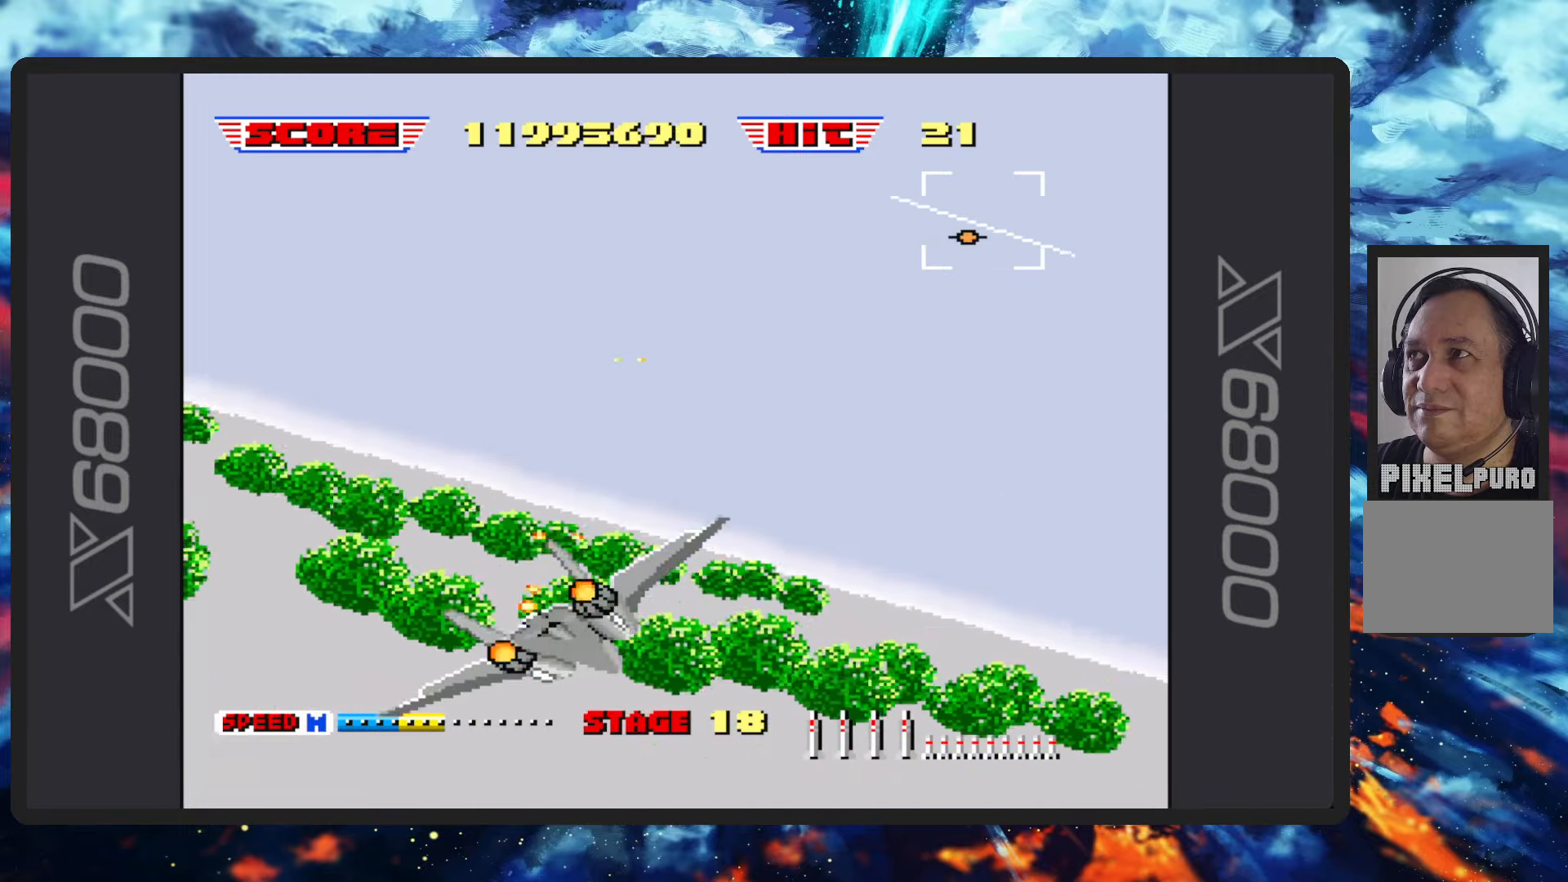
{"buttons": ["B"], "left_stick": "up-right", "events": [[134, "left_stick", "up"], [300, "left_stick", "up-right"]]}
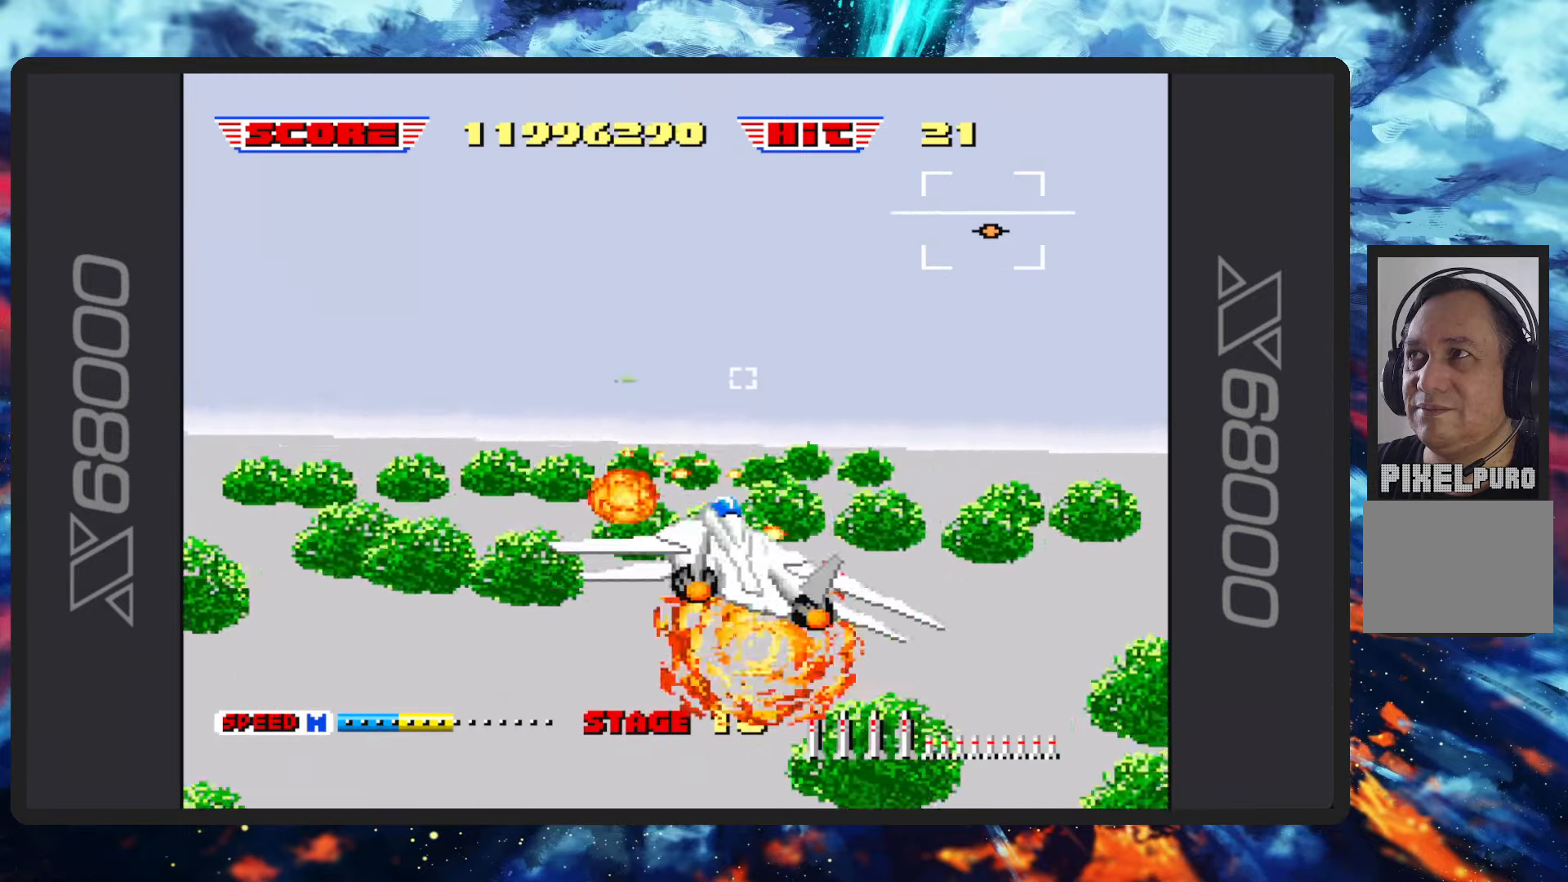
{"buttons": ["B"], "left_stick": "left", "events": [[16, "left_stick", "center"], [183, "left_stick", "left"]]}
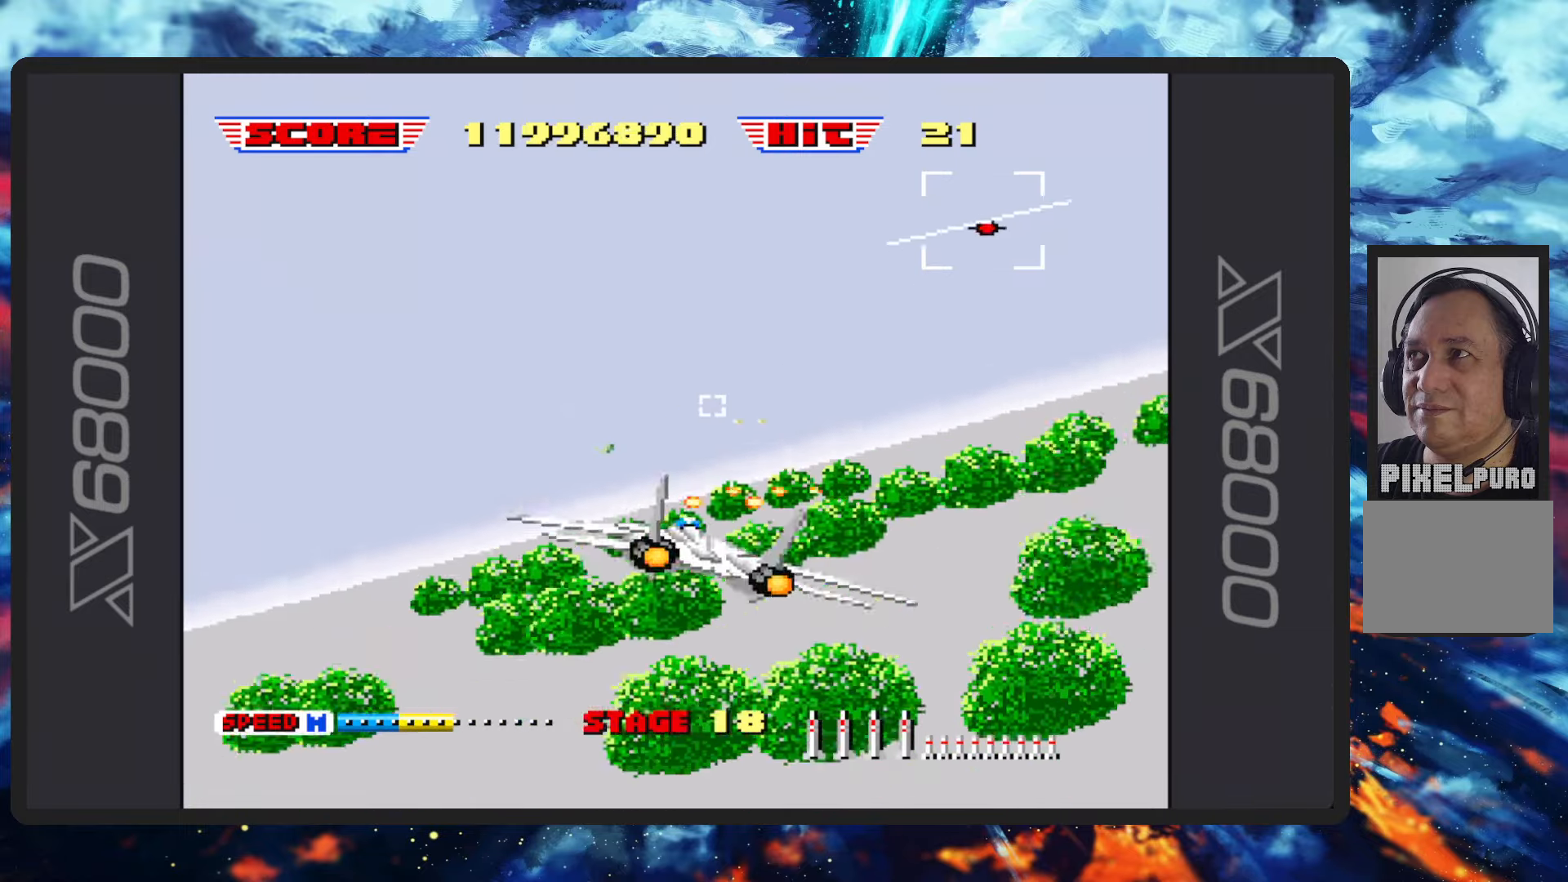
{"buttons": ["B"], "left_stick": "right", "events": [[250, "left_stick", "center"], [451, "left_stick", "right"]]}
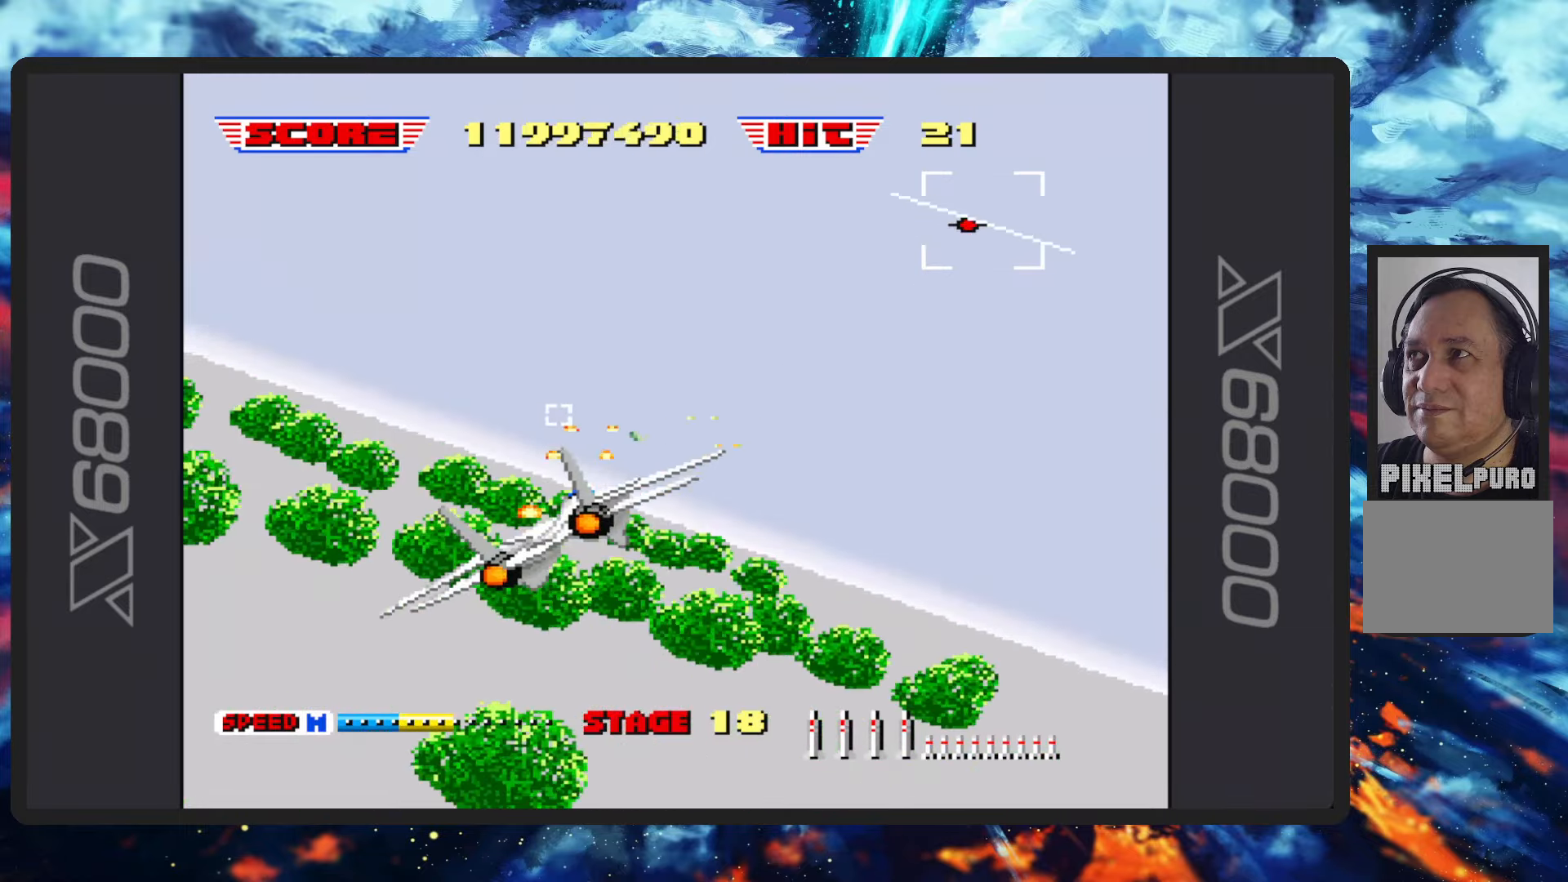
{"buttons": ["B"], "left_stick": "up-left", "events": [[133, "left_stick", "center"], [433, "left_stick", "up-left"]]}
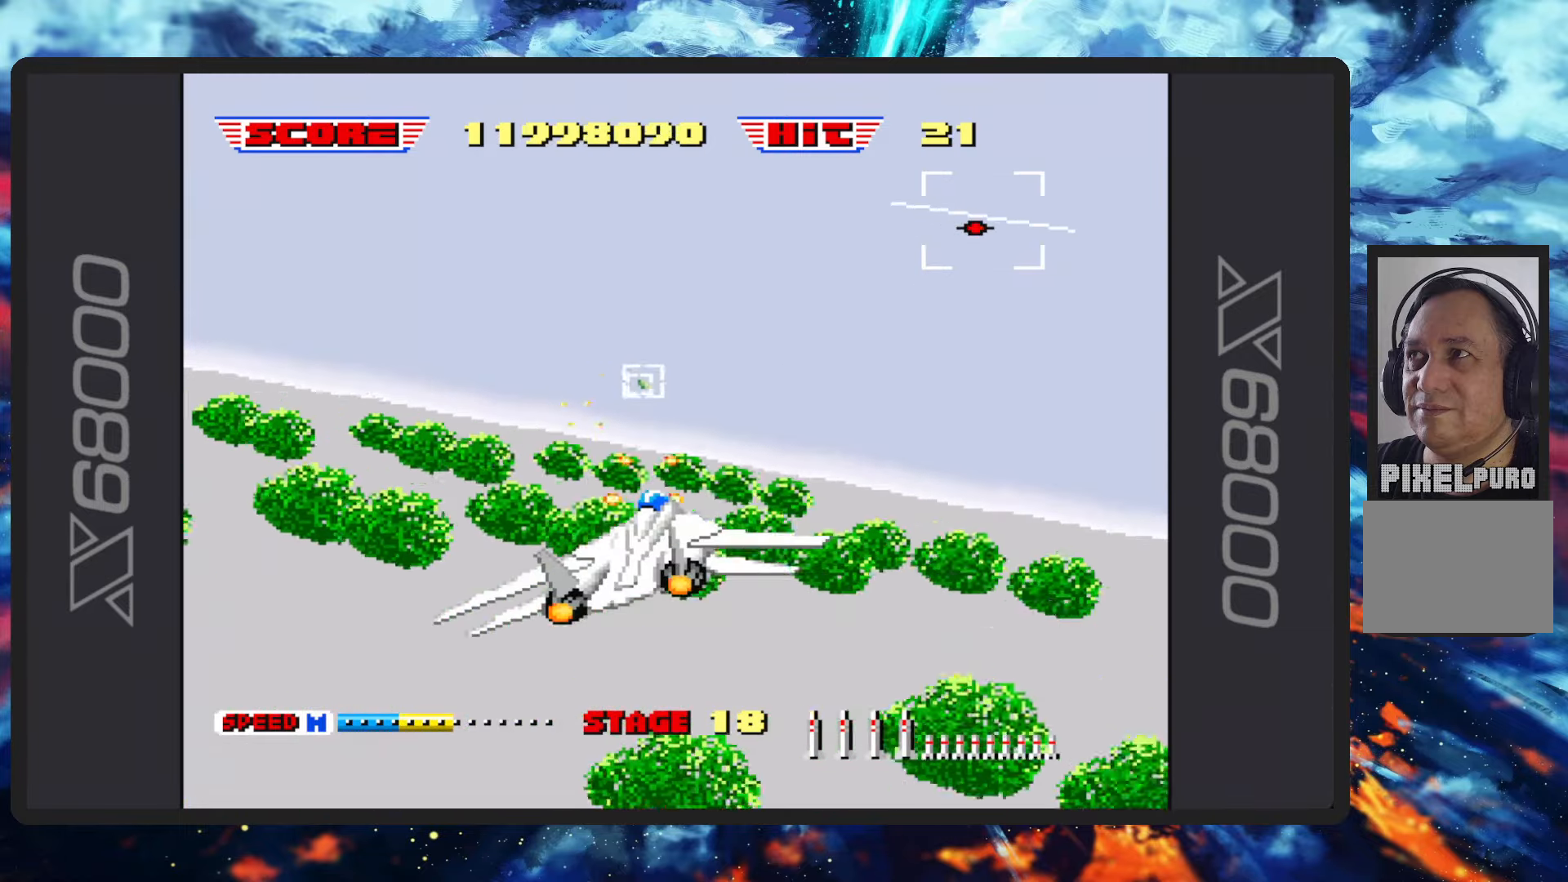
{"buttons": ["B"], "left_stick": "center", "events": [[150, "left_stick", "center"], [250, "B", "up"], [317, "B", "down"], [351, "Y", "down"], [484, "Y", "up"]]}
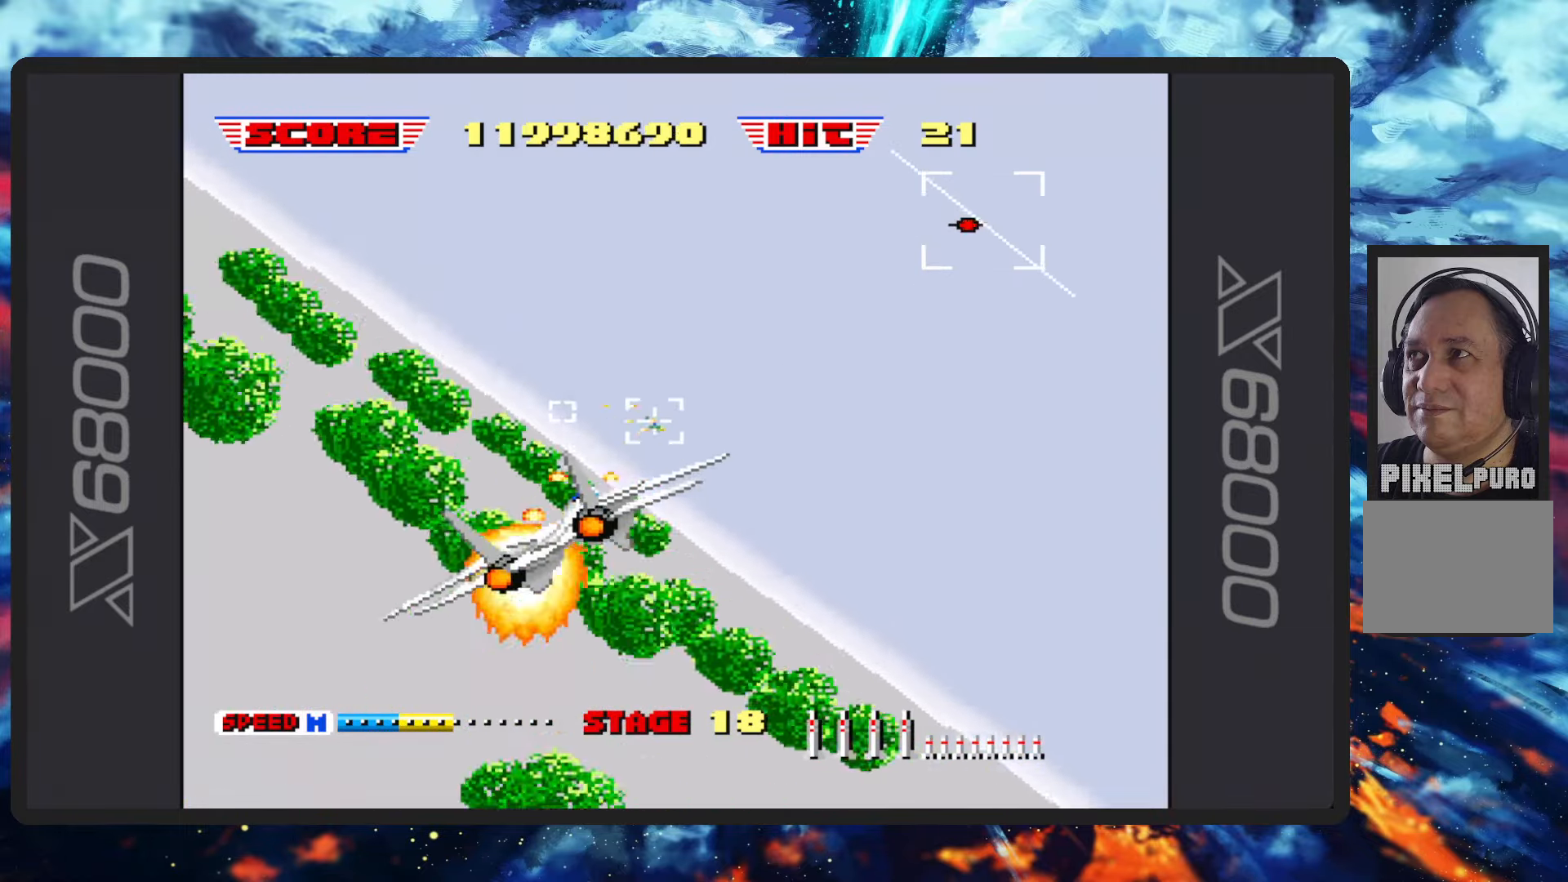
{"buttons": ["B"], "left_stick": "center", "events": []}
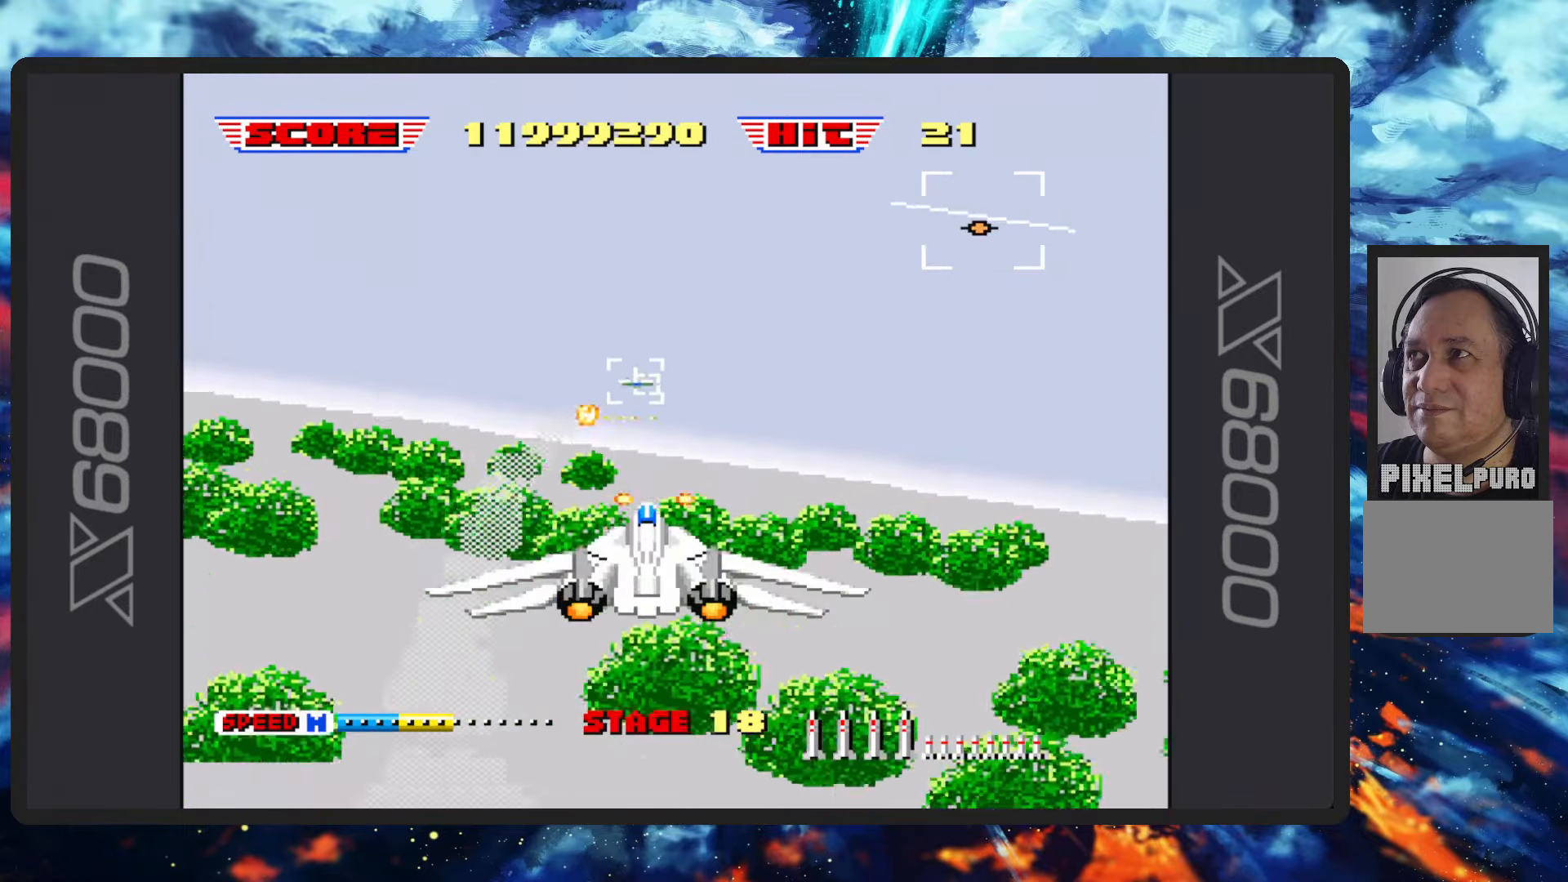
{"buttons": ["B"], "left_stick": "center", "events": []}
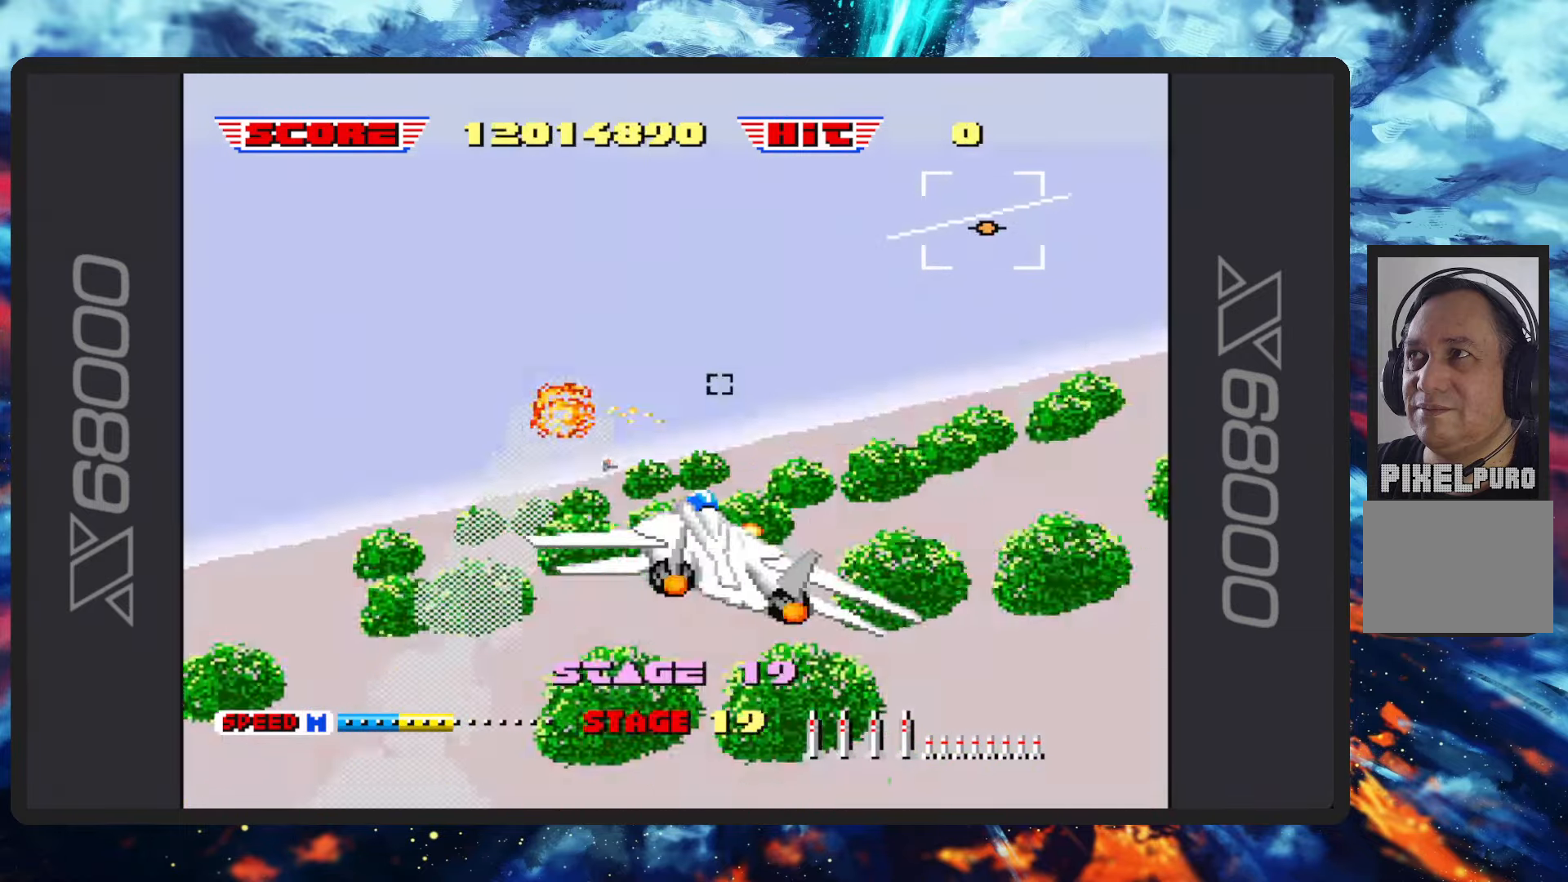
{"buttons": ["B"], "left_stick": "right", "events": [[317, "left_stick", "right"]]}
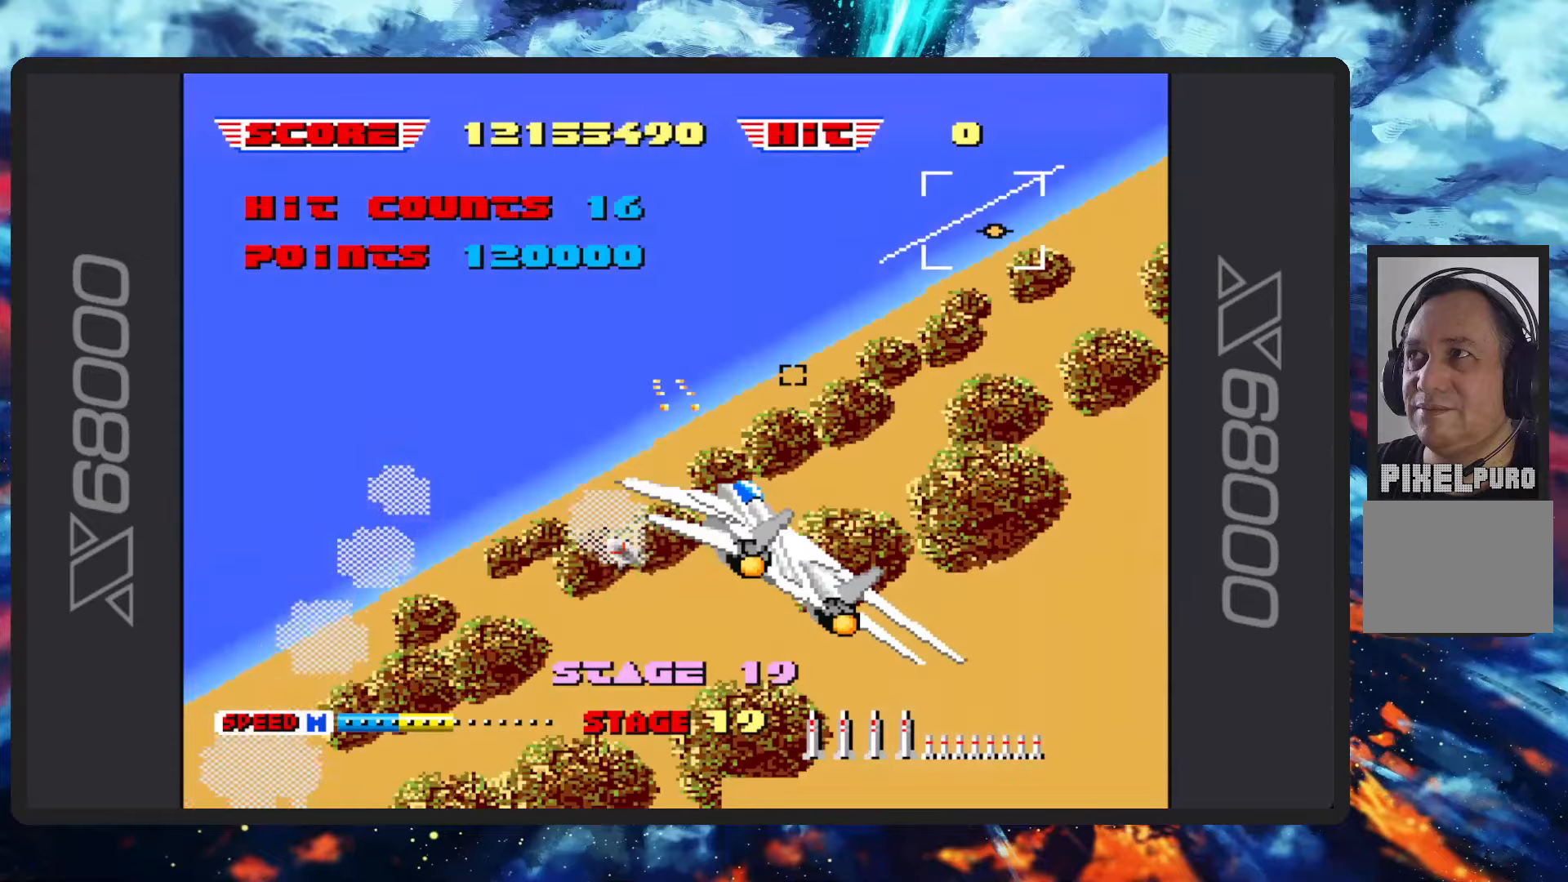
{"buttons": ["B"], "left_stick": "up-left", "events": [[67, "left_stick", "up-right"], [167, "left_stick", "up"], [317, "left_stick", "up-left"]]}
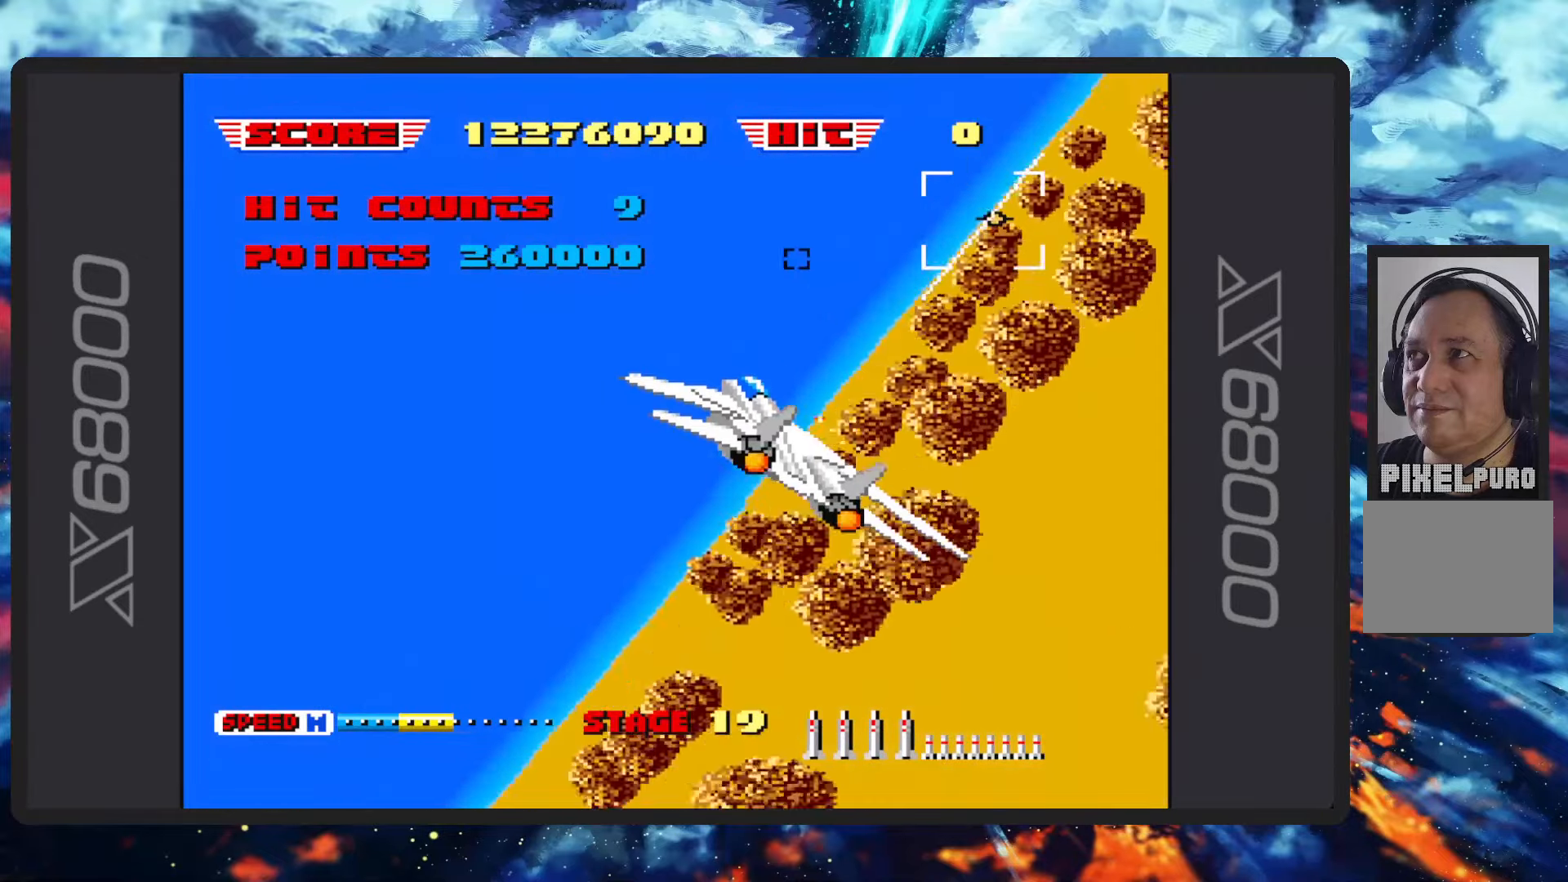
{"buttons": ["B"], "left_stick": "left", "events": [[117, "left_stick", "center"], [250, "left_stick", "left"]]}
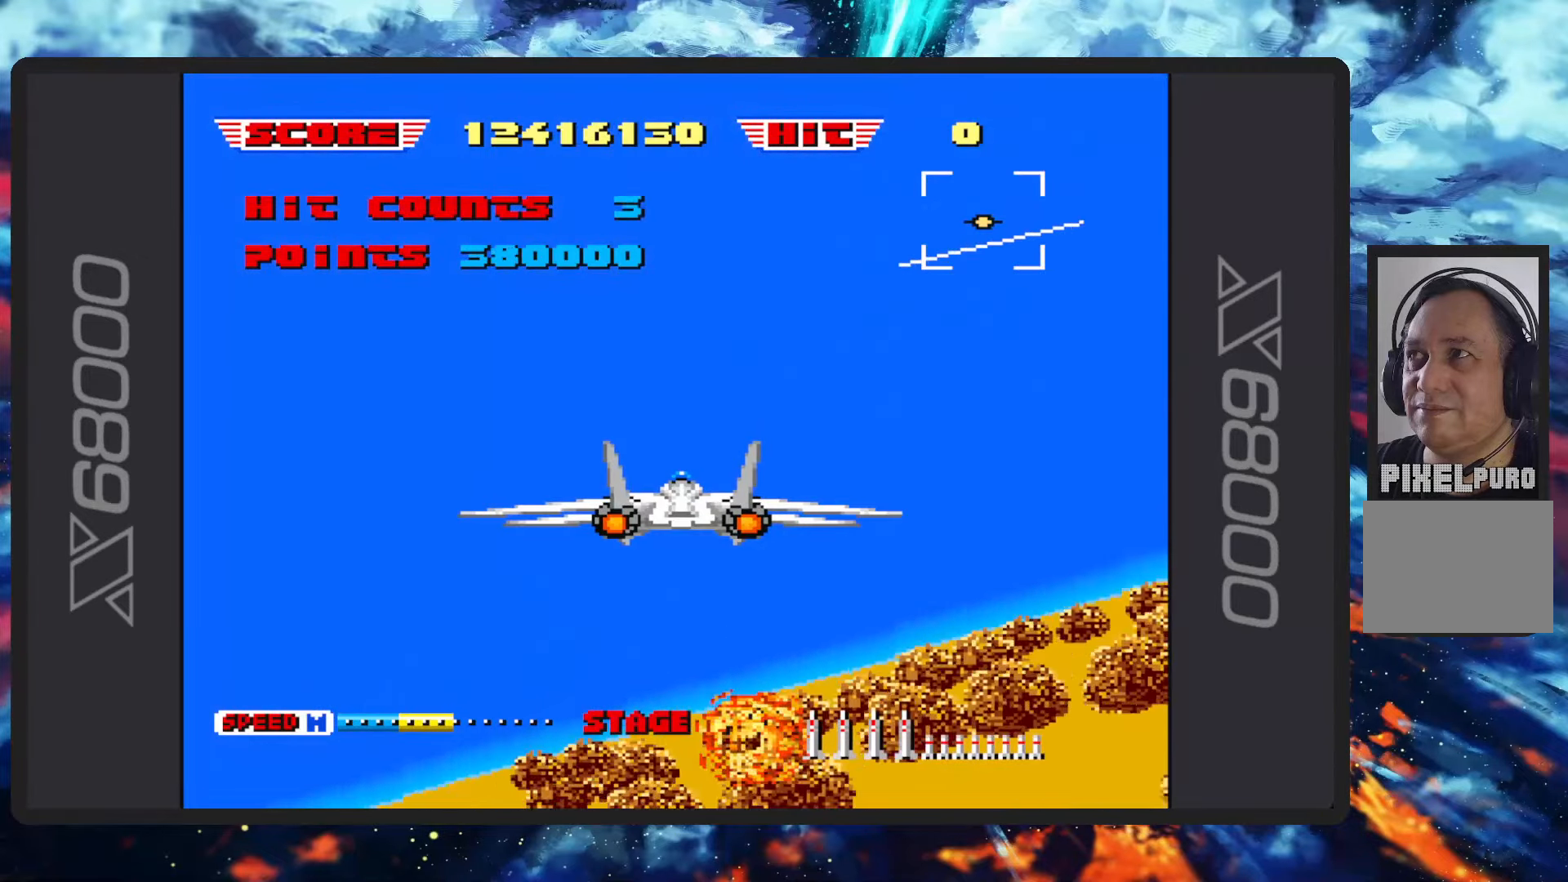
{"buttons": [], "left_stick": "center", "events": [[117, "left_stick", "center"], [333, "B", "up"]]}